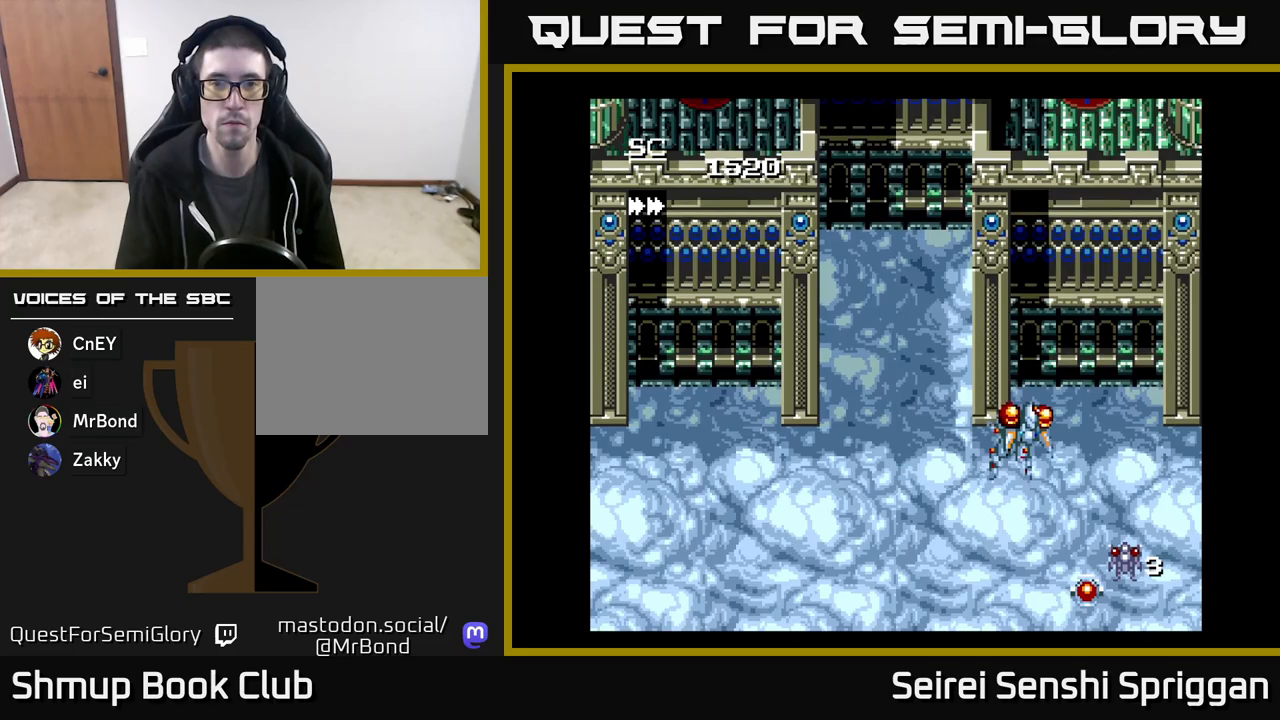
Gameplay with a controller (Xbox layout); each line is a JSON object with the inputs held at the frame after it. "events" lists button and stick changes between this image and that frame as [ms after this image, input, new state], when the widget could be followed in between. Not read: left_stick right_stick.
{"buttons": ["X", "DPAD_UP", "DPAD_LEFT"], "events": [[317, "DPAD_RIGHT", "up"], [400, "DPAD_LEFT", "down"], [500, "DPAD_UP", "down"]]}
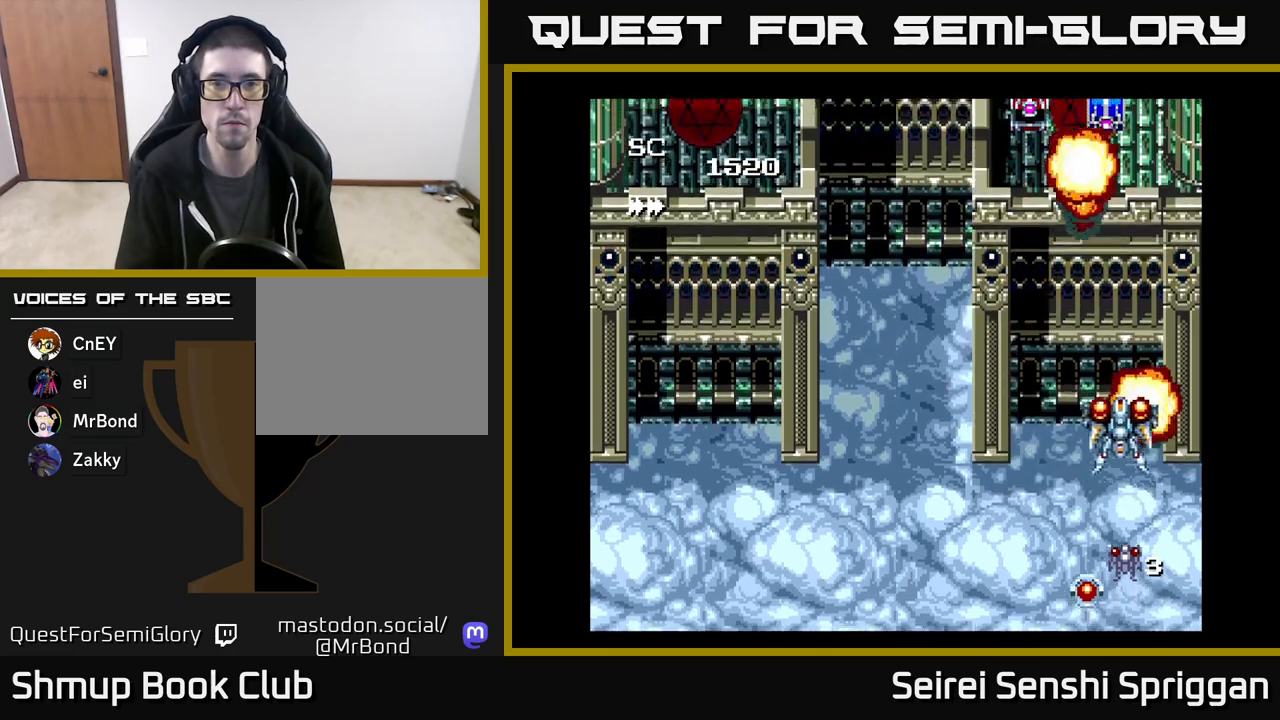
{"buttons": ["X"], "events": [[67, "DPAD_LEFT", "up"], [150, "DPAD_LEFT", "down"], [183, "DPAD_UP", "up"], [333, "DPAD_LEFT", "up"]]}
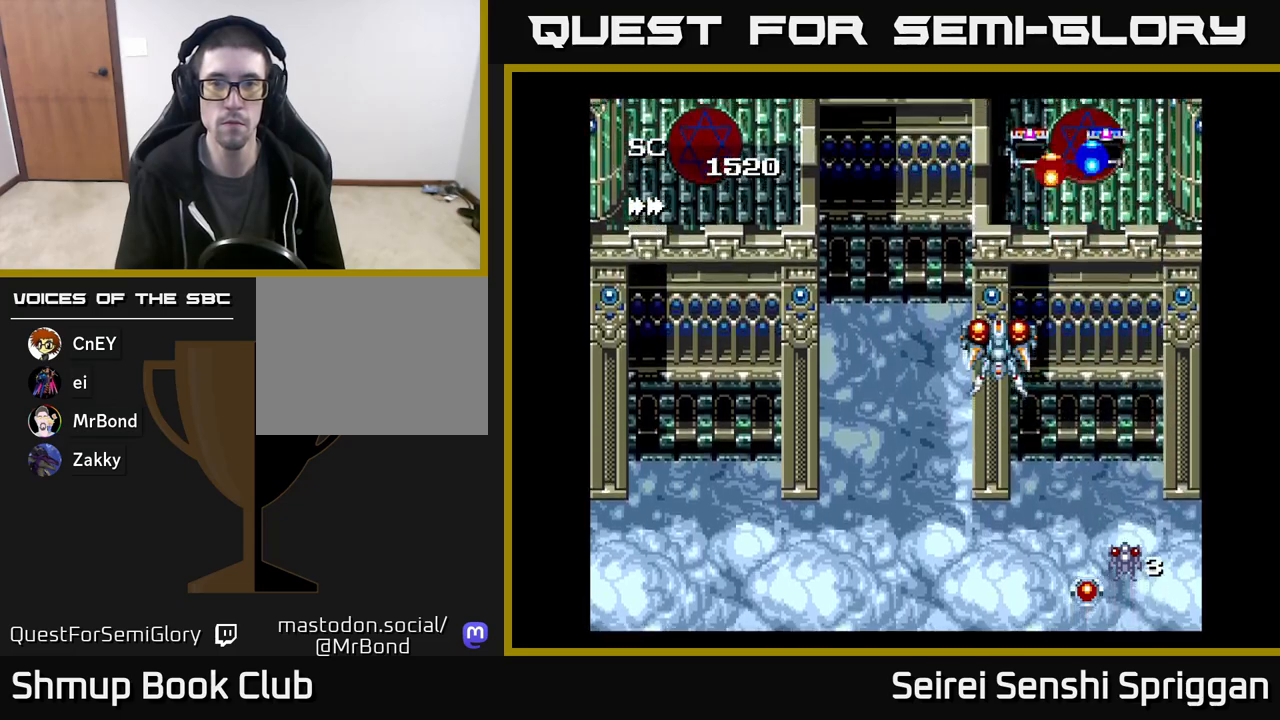
{"buttons": ["X", "DPAD_UP"], "events": [[17, "DPAD_RIGHT", "down"], [267, "DPAD_DOWN", "down"], [267, "DPAD_RIGHT", "up"], [367, "DPAD_LEFT", "down"], [400, "DPAD_DOWN", "up"], [450, "DPAD_UP", "down"], [500, "DPAD_LEFT", "up"]]}
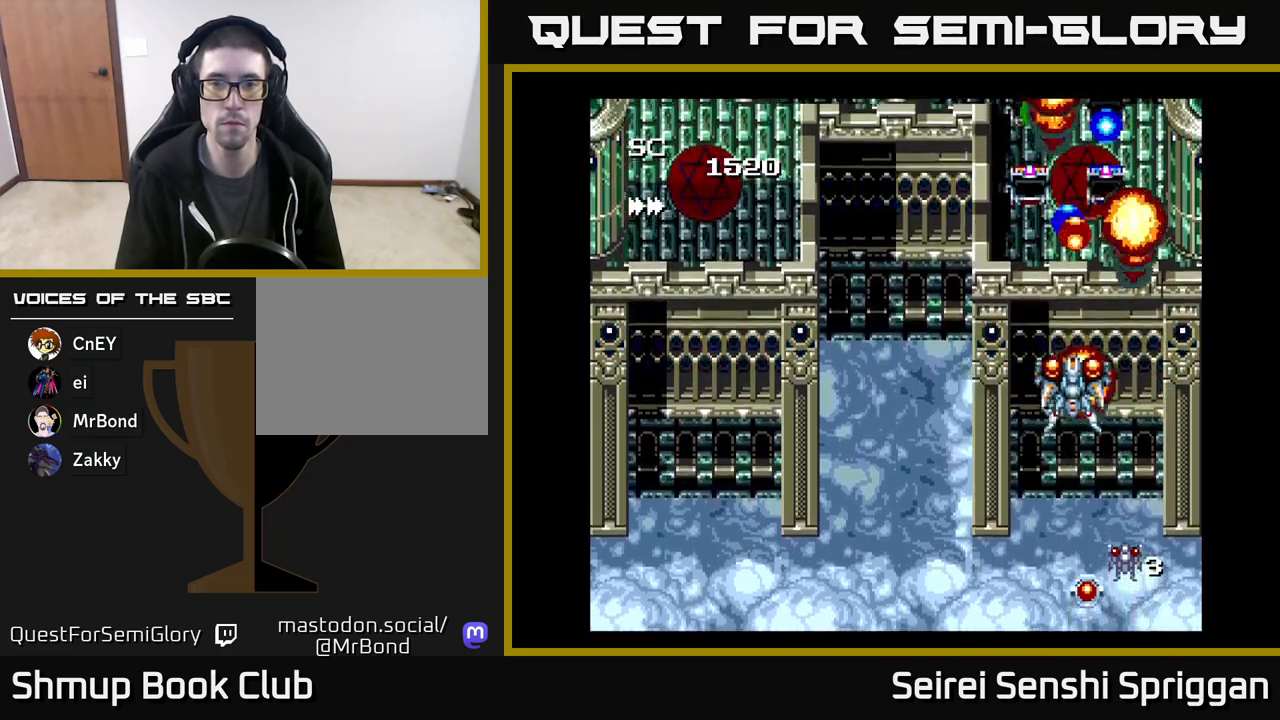
{"buttons": ["X", "DPAD_RIGHT"], "events": [[217, "DPAD_LEFT", "down"], [267, "DPAD_UP", "up"], [350, "DPAD_LEFT", "up"], [383, "DPAD_RIGHT", "down"]]}
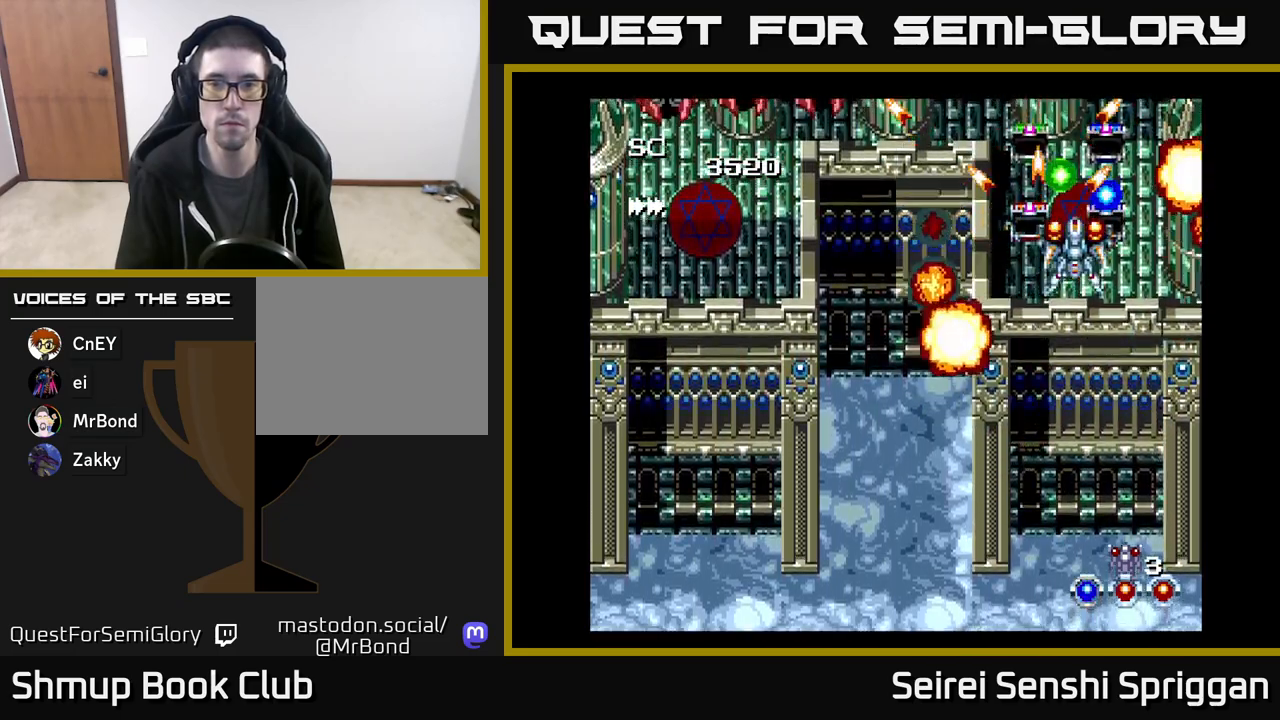
{"buttons": ["X", "DPAD_DOWN", "DPAD_LEFT"], "events": [[50, "DPAD_DOWN", "down"], [67, "DPAD_RIGHT", "up"], [217, "DPAD_DOWN", "up"], [250, "DPAD_UP", "down"], [400, "DPAD_LEFT", "down"], [417, "DPAD_UP", "up"], [483, "DPAD_DOWN", "down"]]}
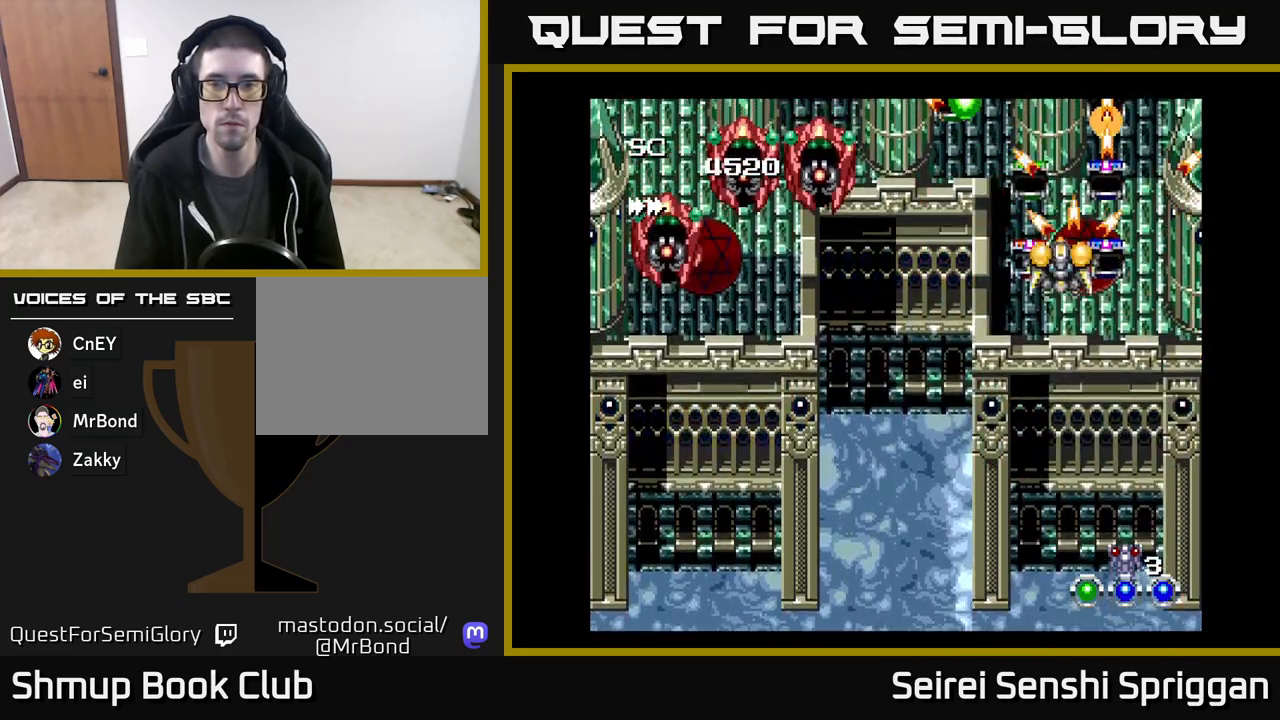
{"buttons": ["X", "DPAD_LEFT"], "events": [[300, "DPAD_DOWN", "up"]]}
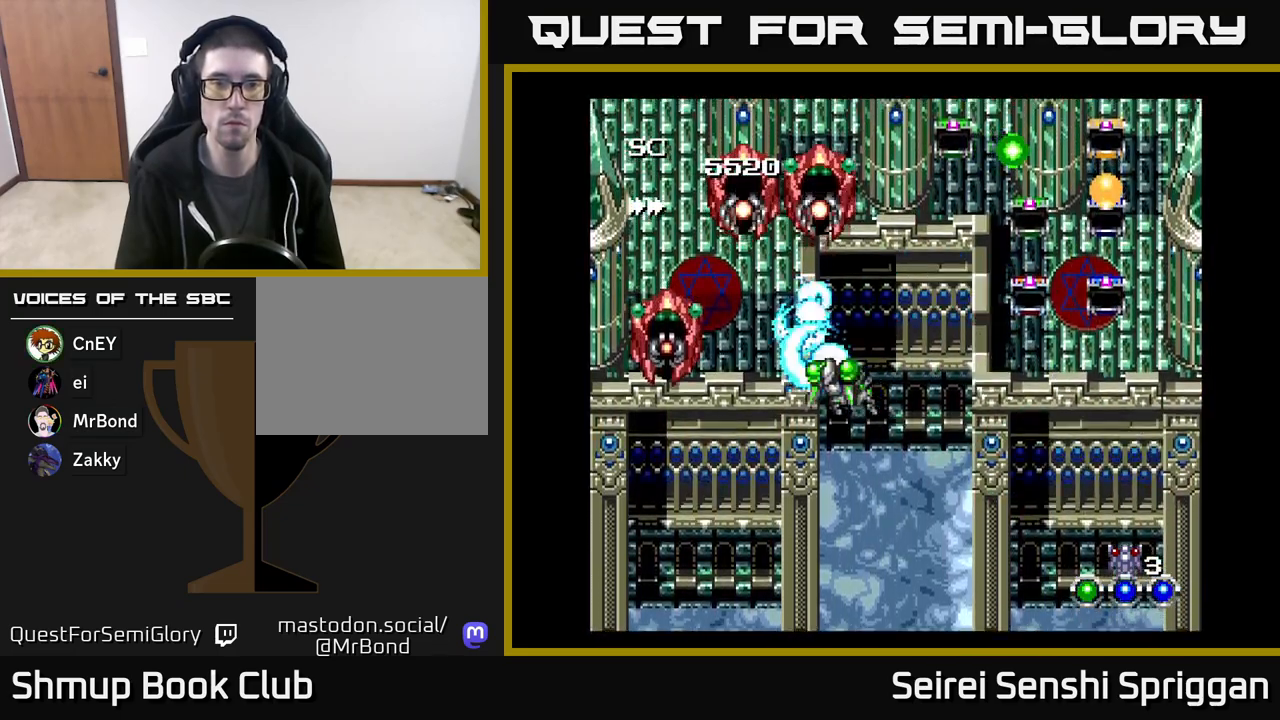
{"buttons": ["X", "DPAD_DOWN", "DPAD_RIGHT"], "events": [[150, "DPAD_DOWN", "down"], [383, "DPAD_LEFT", "up"], [467, "DPAD_RIGHT", "down"]]}
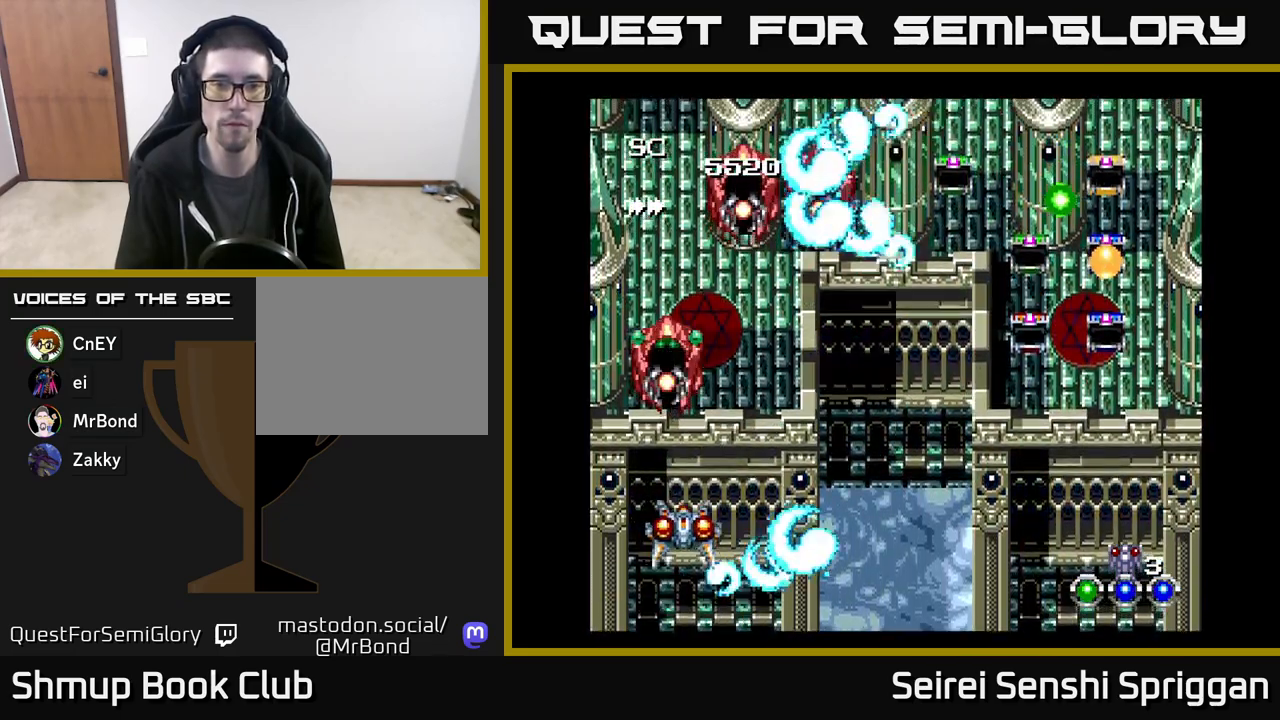
{"buttons": ["X", "DPAD_RIGHT"], "events": [[100, "DPAD_RIGHT", "up"], [183, "DPAD_DOWN", "up"], [317, "DPAD_RIGHT", "down"], [367, "DPAD_DOWN", "down"], [467, "DPAD_RIGHT", "up"], [483, "DPAD_DOWN", "up"], [500, "DPAD_RIGHT", "down"]]}
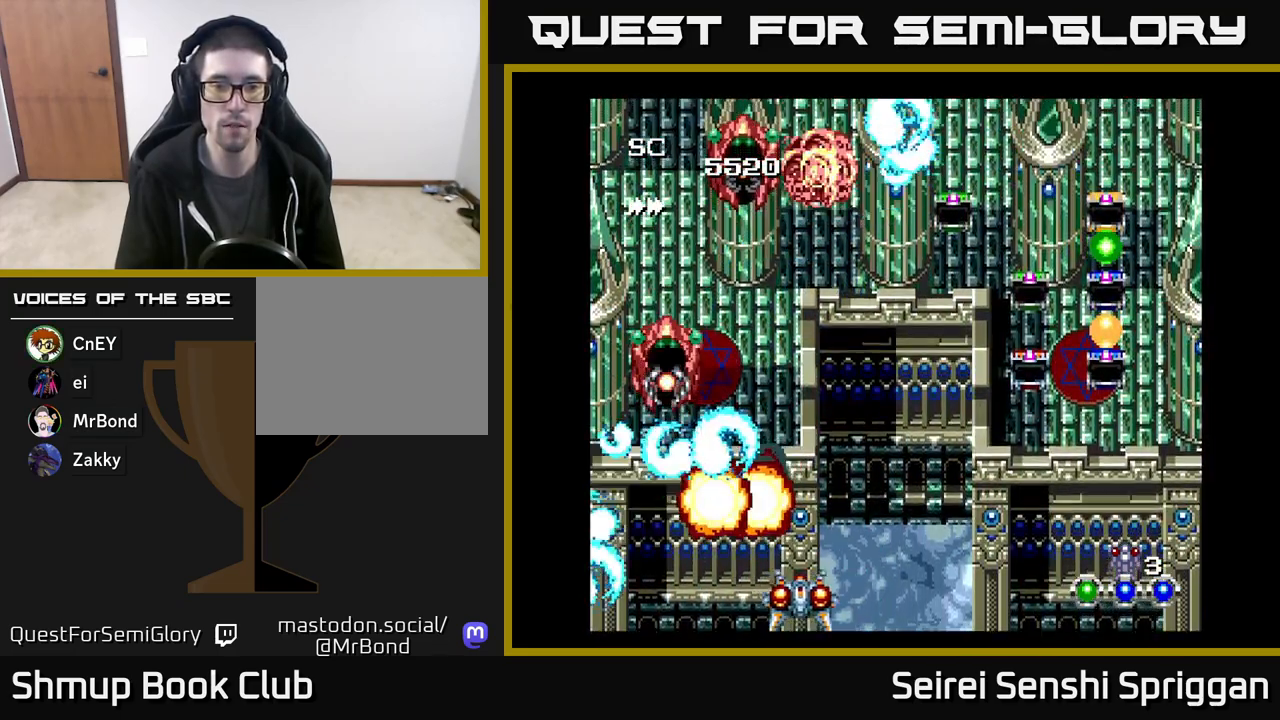
{"buttons": ["X", "DPAD_UP"]}
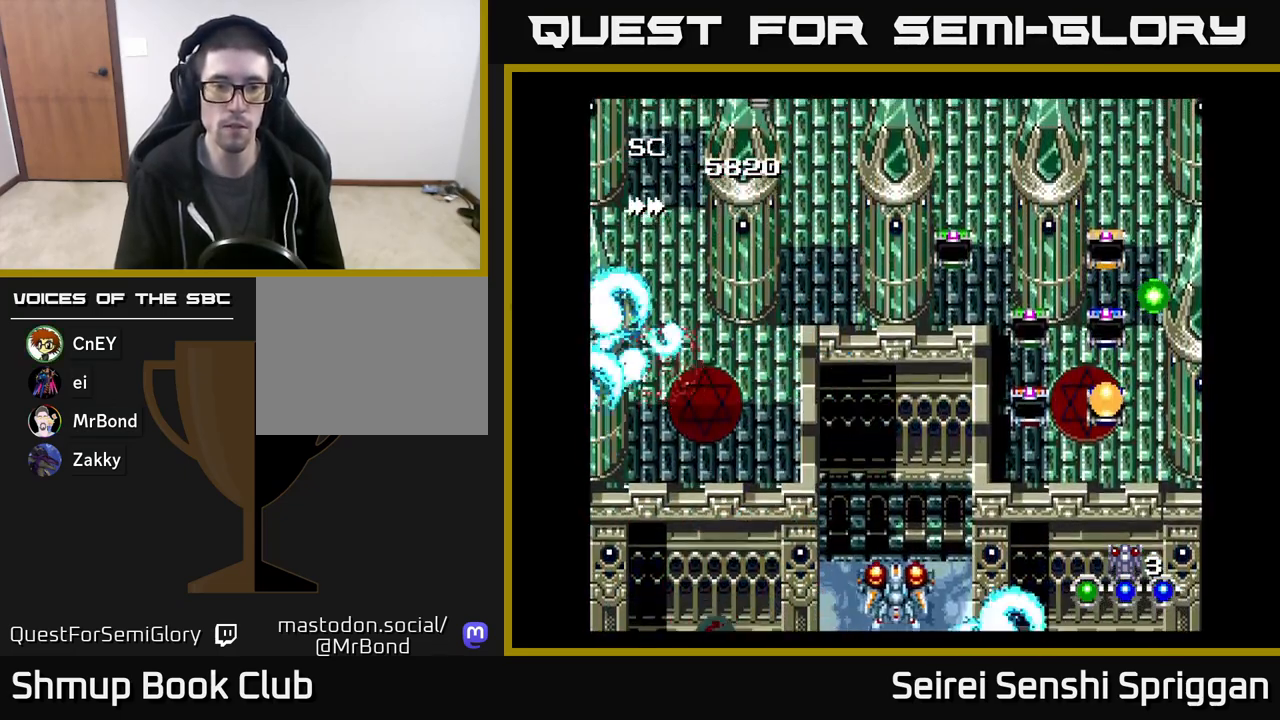
{"buttons": ["X", "DPAD_UP"], "events": [[100, "DPAD_UP", "up"], [117, "DPAD_RIGHT", "down"], [417, "DPAD_UP", "down"], [467, "DPAD_RIGHT", "up"]]}
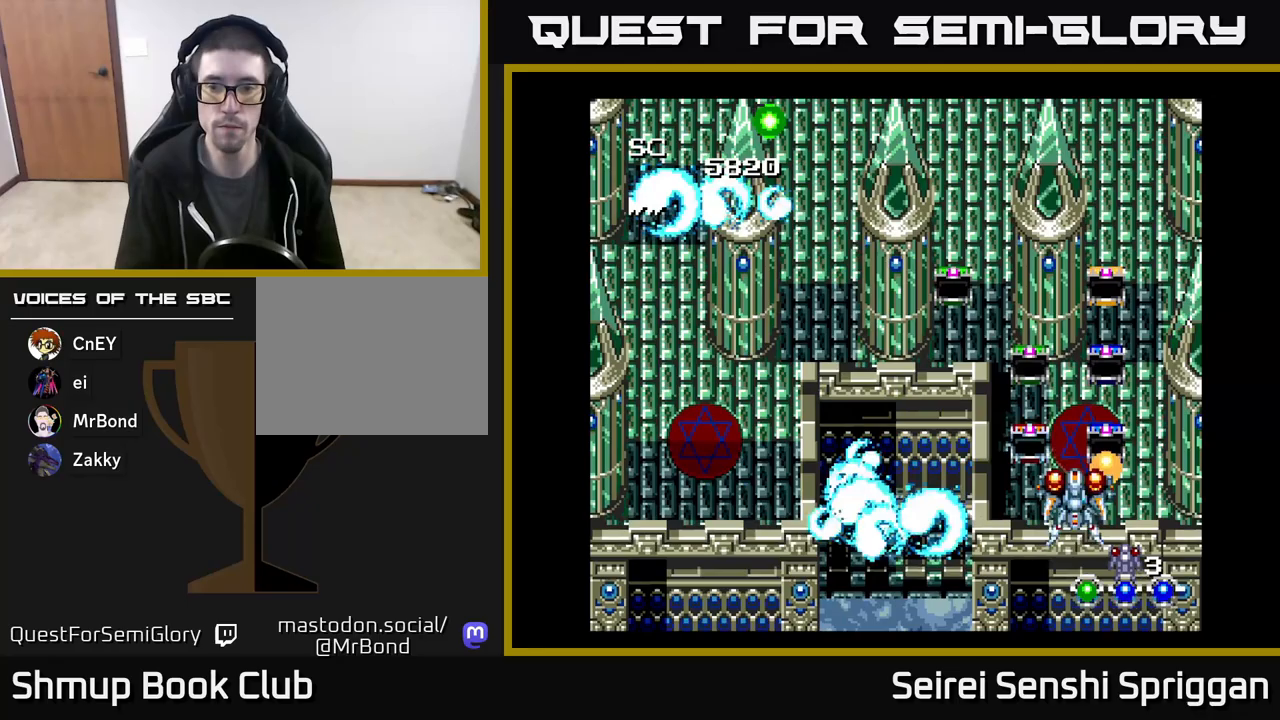
{"buttons": ["X", "DPAD_LEFT"], "events": [[83, "DPAD_RIGHT", "down"], [250, "DPAD_UP", "up"], [433, "DPAD_RIGHT", "up"], [450, "DPAD_UP", "down"], [467, "DPAD_LEFT", "down"], [500, "DPAD_UP", "up"]]}
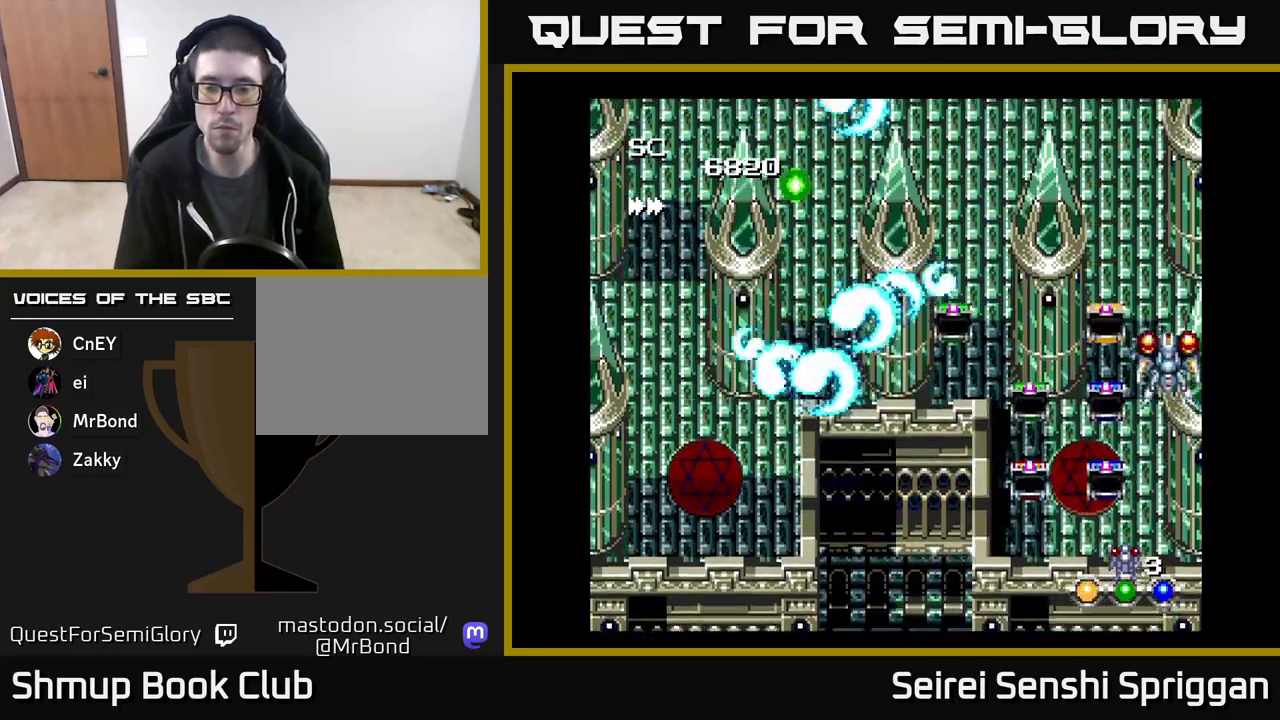
{"buttons": ["X", "DPAD_LEFT"], "events": []}
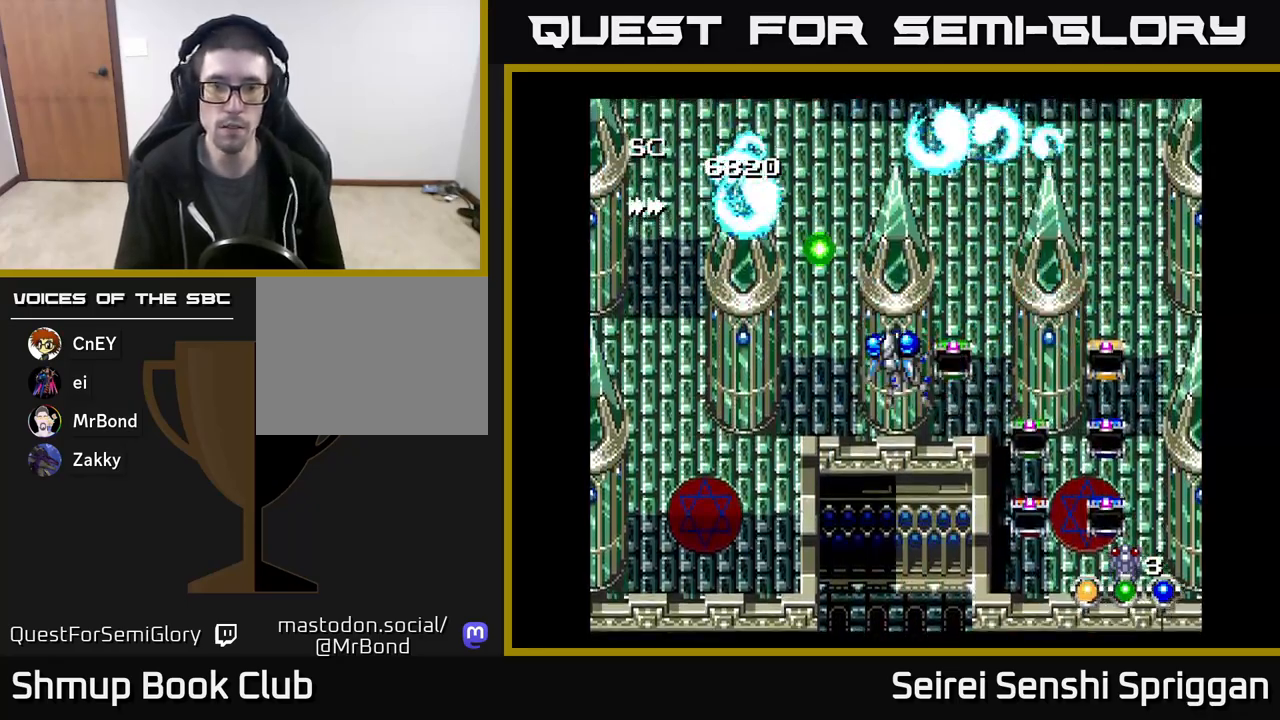
{"buttons": ["X", "DPAD_DOWN"], "events": [[200, "DPAD_LEFT", "up"], [200, "DPAD_UP", "down"], [283, "DPAD_RIGHT", "down"], [400, "DPAD_RIGHT", "up"], [400, "DPAD_UP", "up"], [433, "DPAD_DOWN", "down"], [450, "DPAD_LEFT", "down"], [500, "DPAD_LEFT", "up"]]}
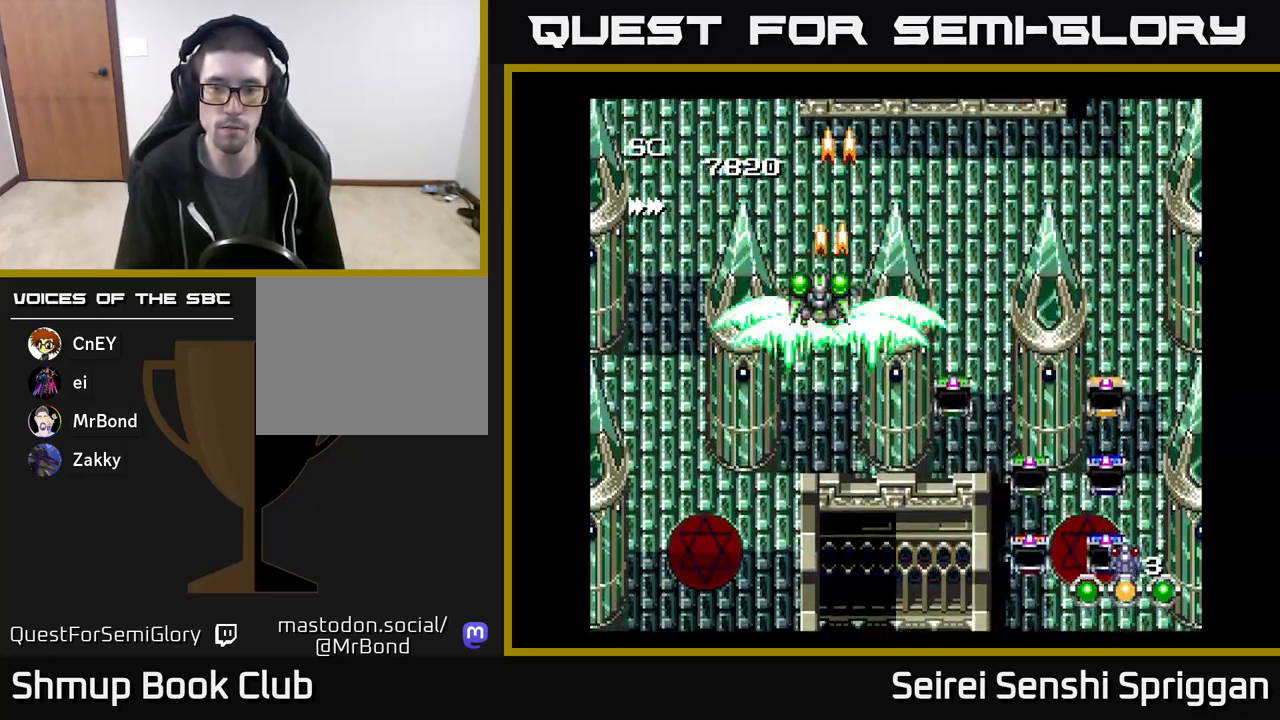
{"buttons": ["X", "DPAD_RIGHT"], "events": [[50, "DPAD_RIGHT", "down"], [250, "DPAD_DOWN", "up"]]}
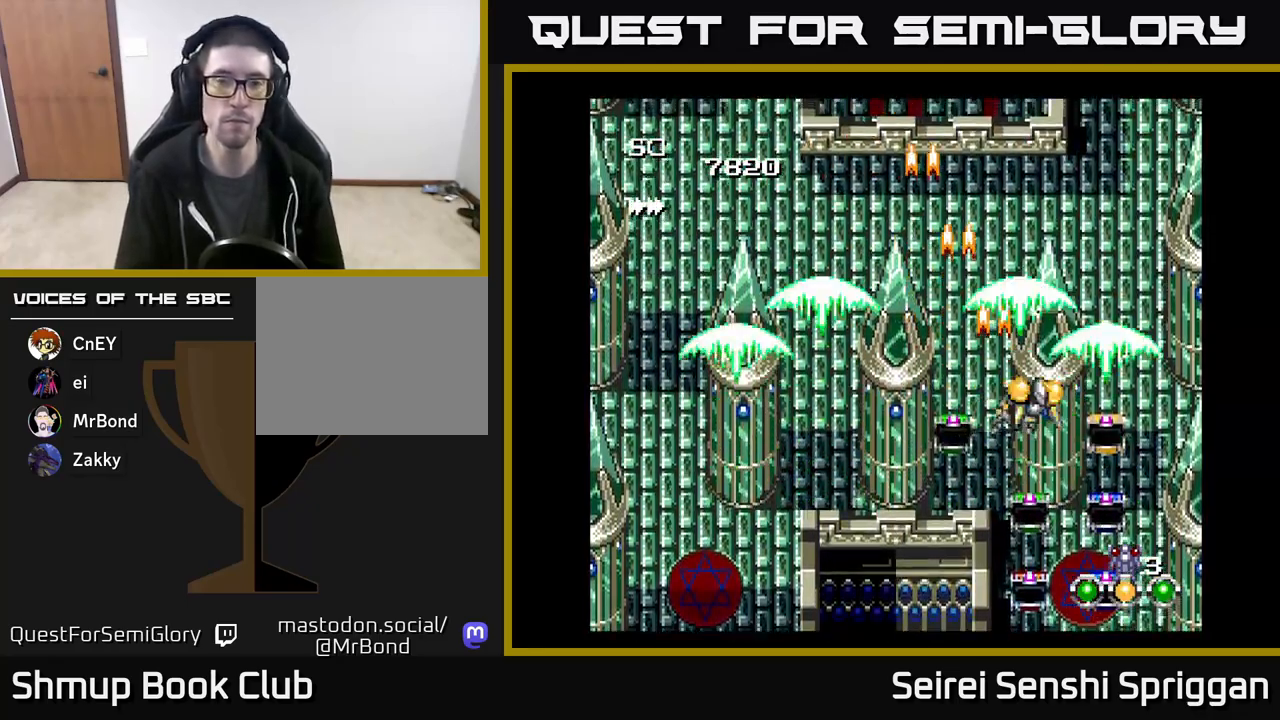
{"buttons": ["X", "DPAD_LEFT"], "events": [[33, "DPAD_RIGHT", "up"], [100, "DPAD_LEFT", "down"]]}
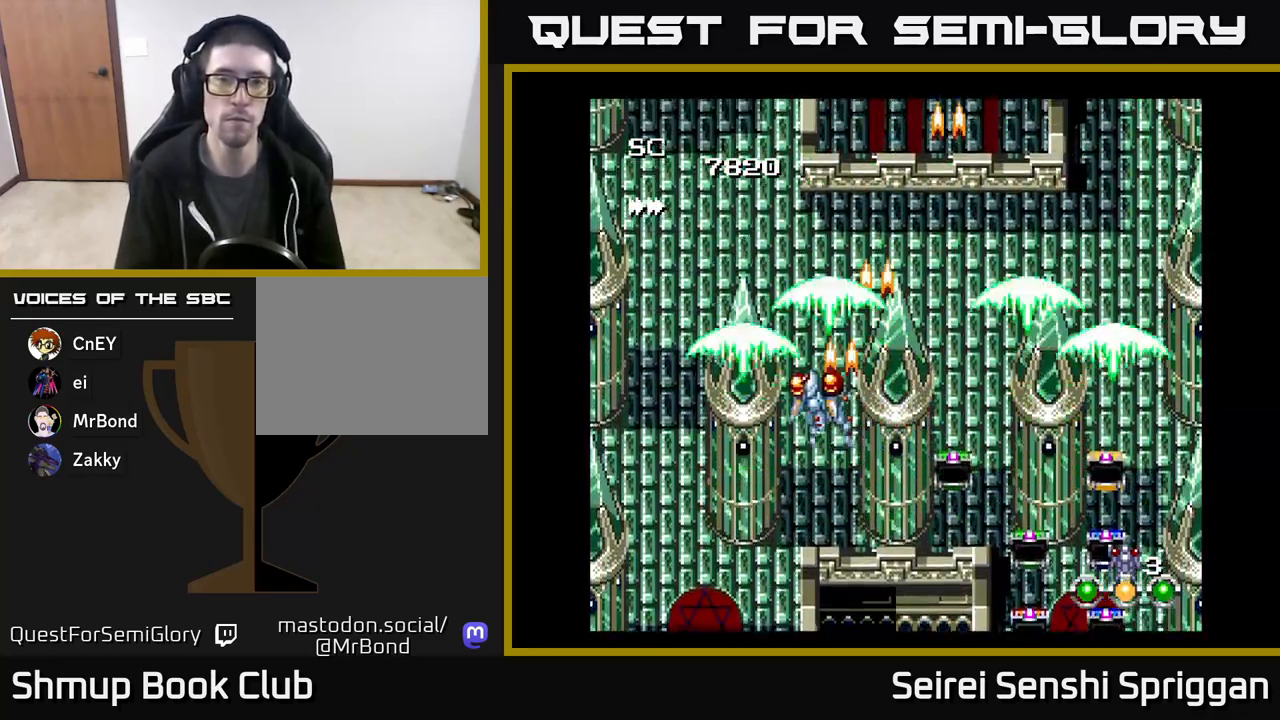
{"buttons": ["X", "DPAD_RIGHT"], "events": [[167, "DPAD_LEFT", "up"], [250, "DPAD_RIGHT", "down"]]}
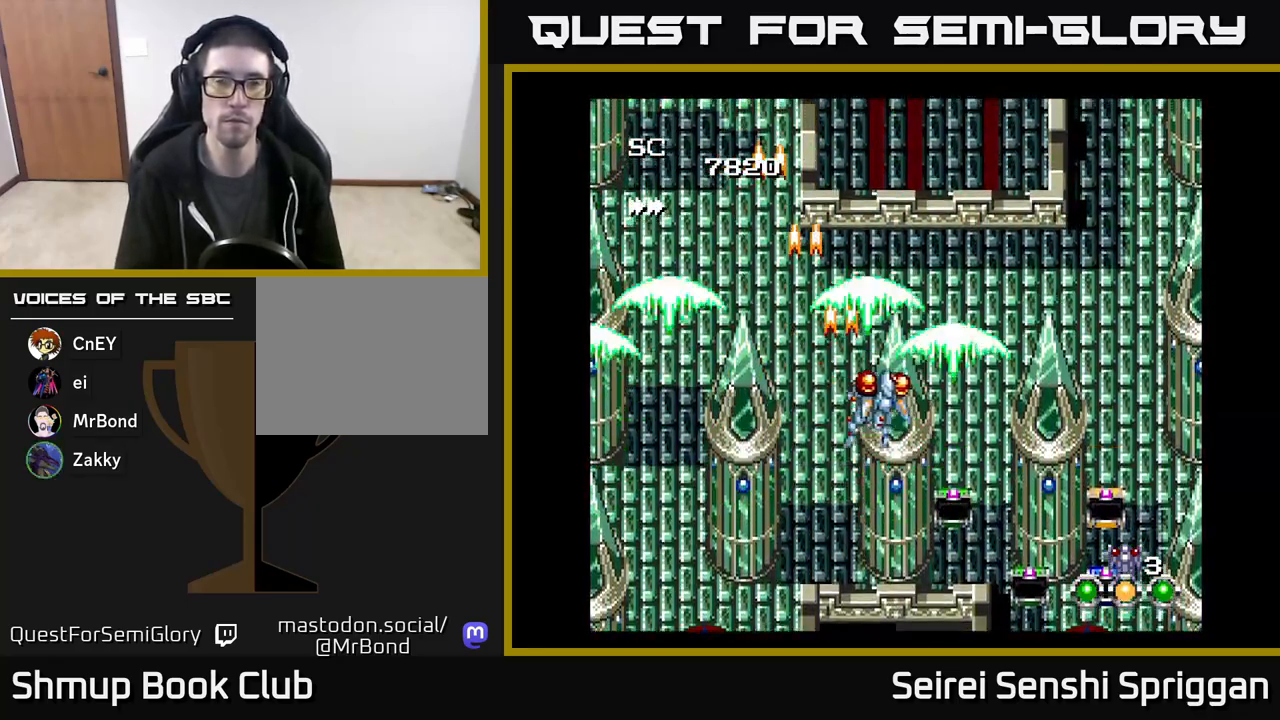
{"buttons": ["X", "DPAD_LEFT"], "events": [[333, "DPAD_RIGHT", "up"], [400, "DPAD_LEFT", "down"]]}
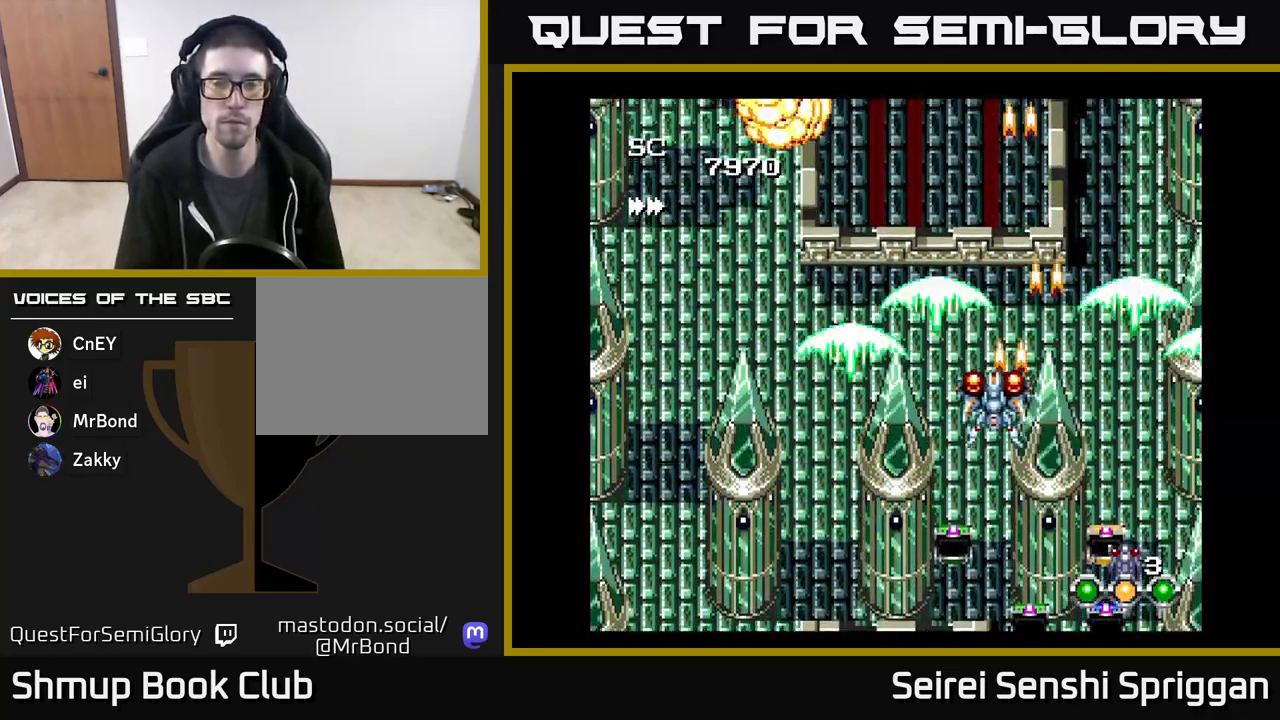
{"buttons": ["X", "DPAD_RIGHT"], "events": [[467, "DPAD_LEFT", "up"], [500, "DPAD_RIGHT", "down"]]}
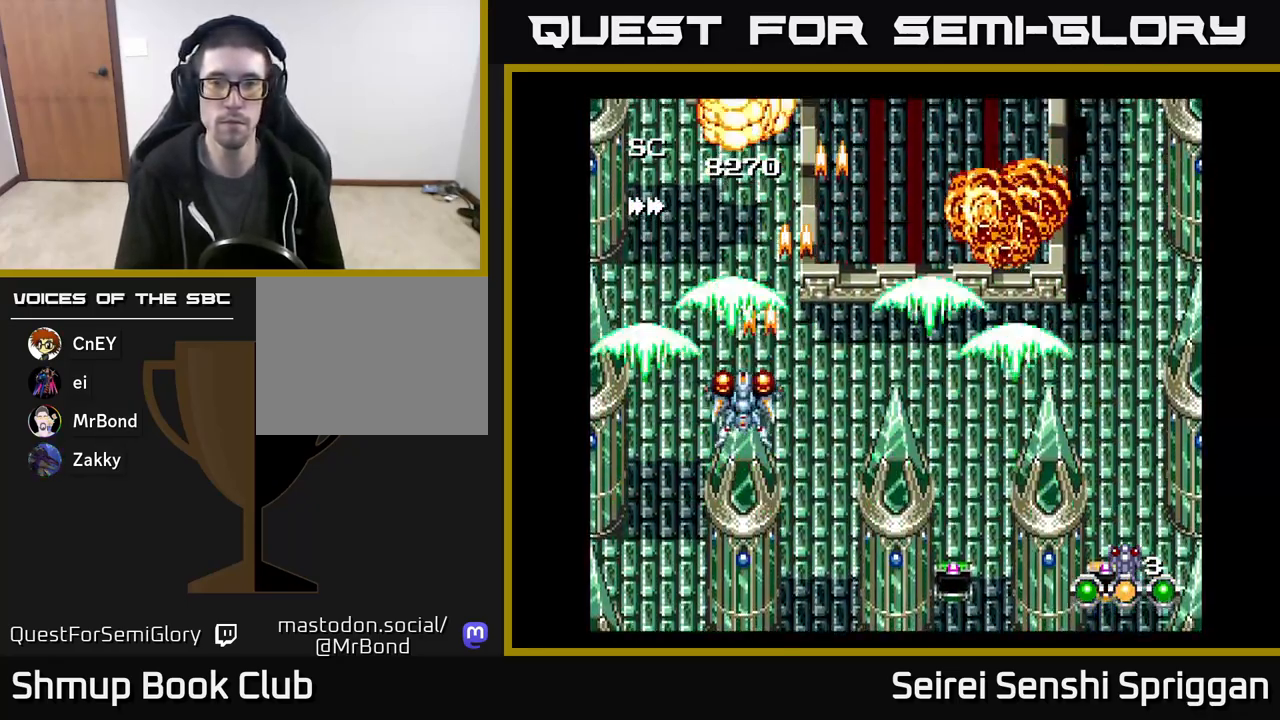
{"buttons": ["X", "DPAD_RIGHT"], "events": []}
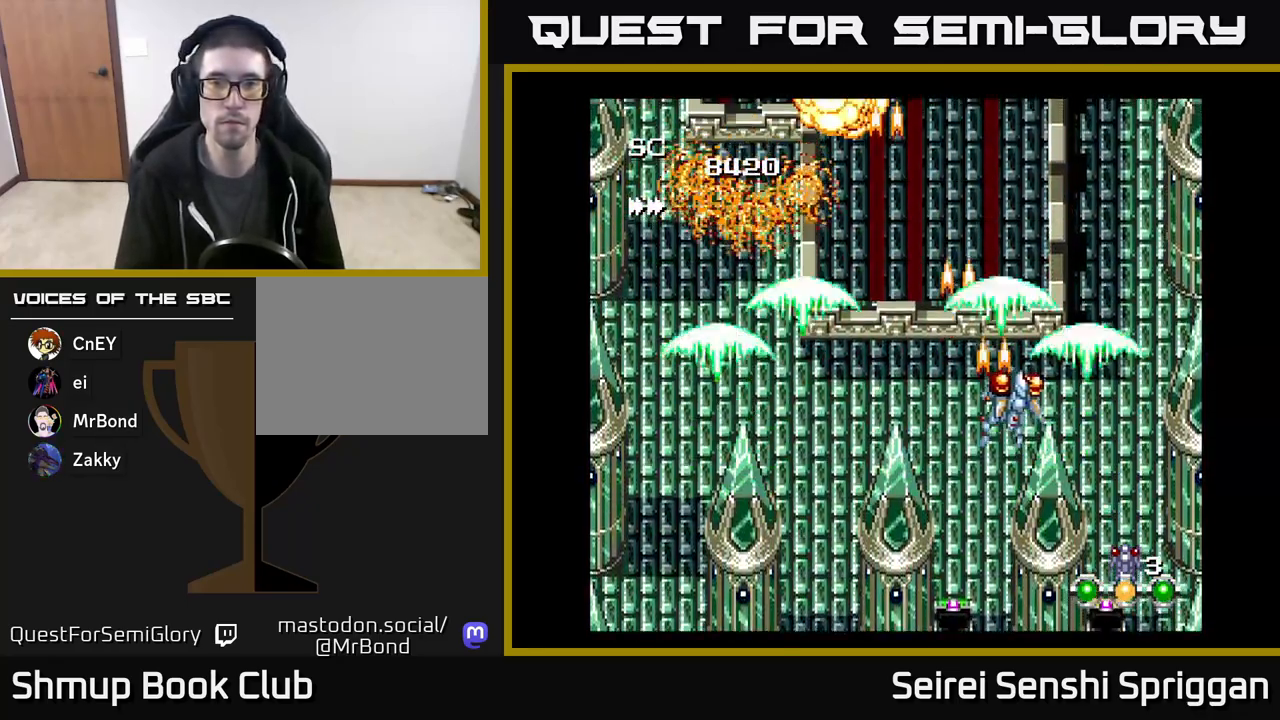
{"buttons": ["X", "DPAD_LEFT"], "events": [[67, "DPAD_RIGHT", "up"], [100, "DPAD_LEFT", "down"]]}
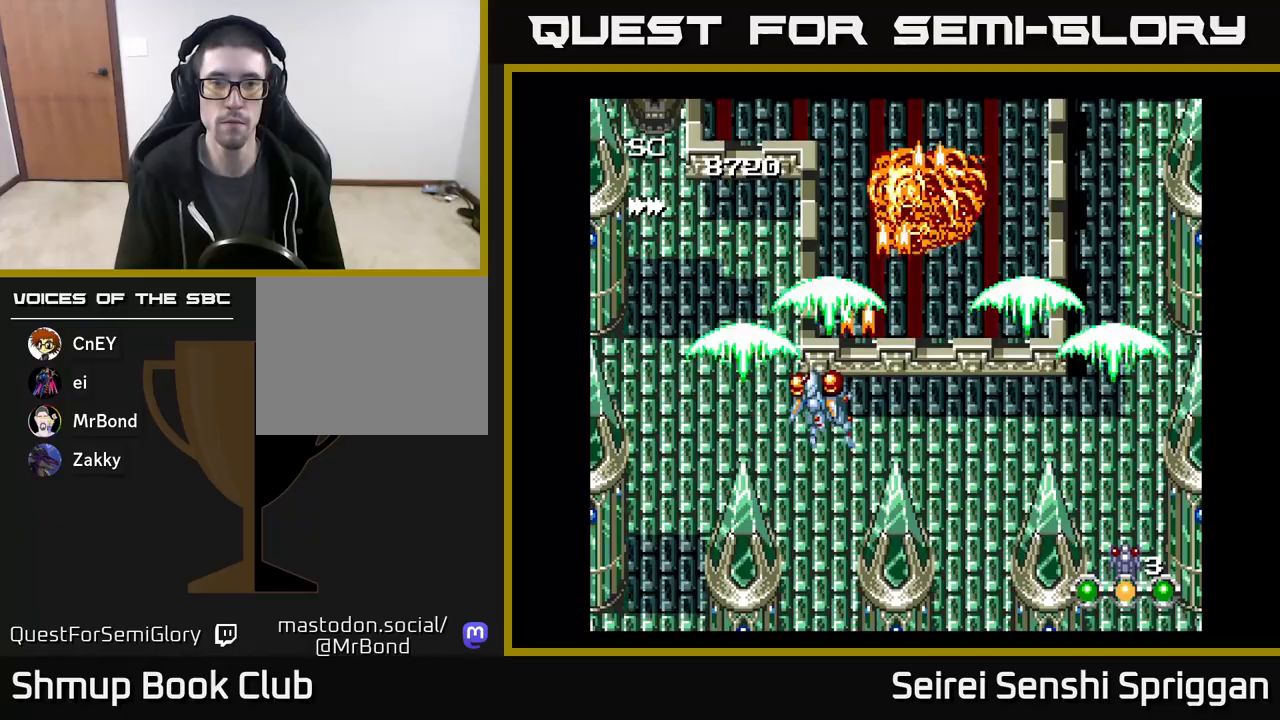
{"buttons": ["X", "DPAD_RIGHT"], "events": [[233, "DPAD_LEFT", "up"], [267, "DPAD_RIGHT", "down"]]}
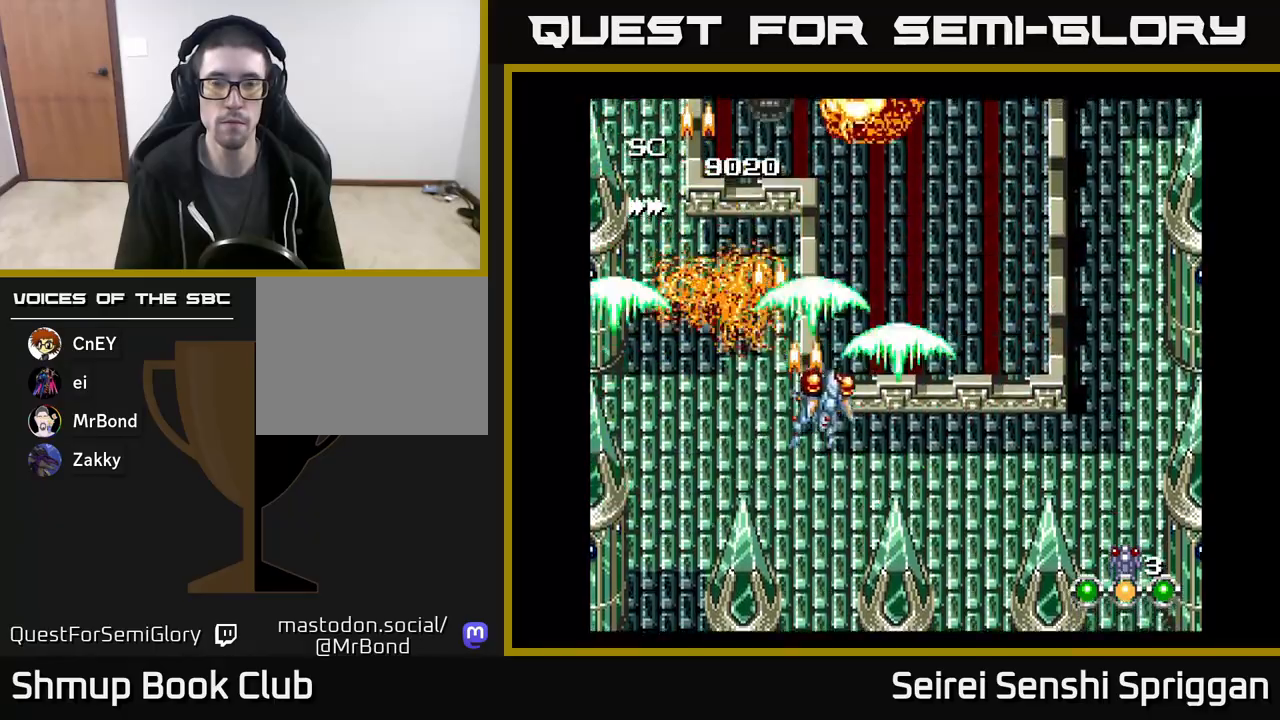
{"buttons": ["X"], "events": [[483, "DPAD_RIGHT", "up"]]}
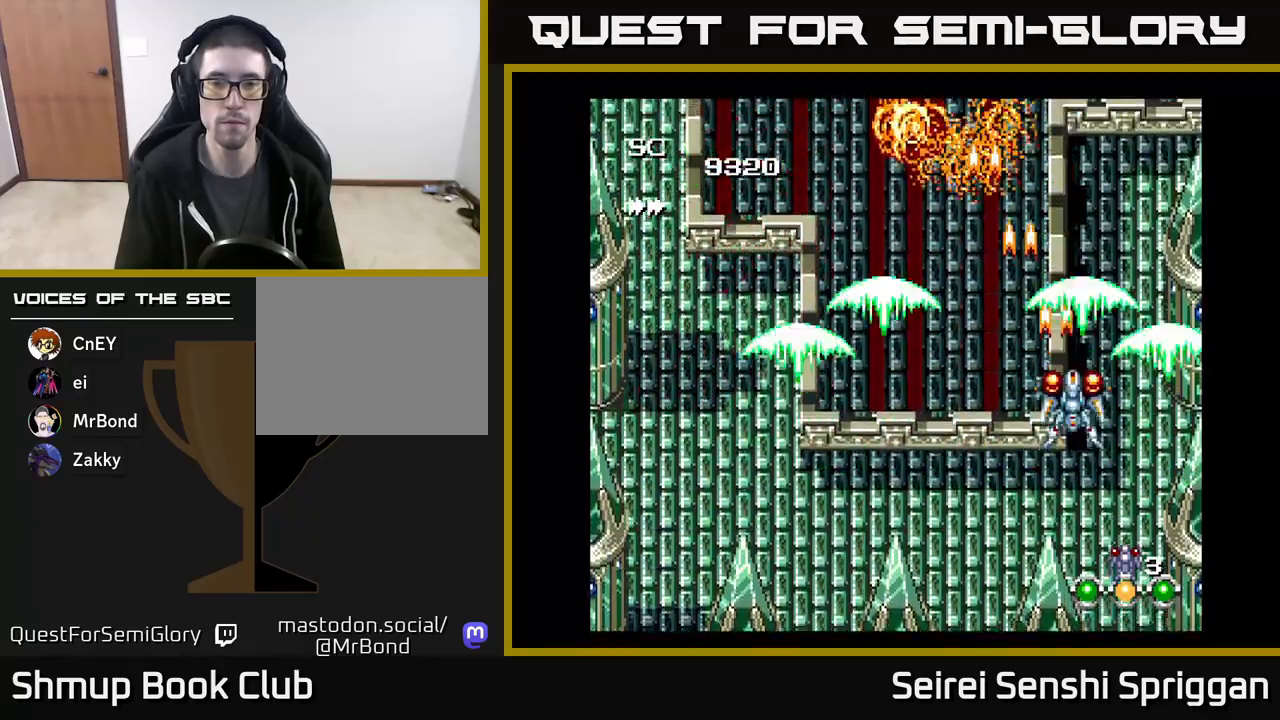
{"buttons": ["X", "DPAD_LEFT"], "events": [[33, "DPAD_LEFT", "down"]]}
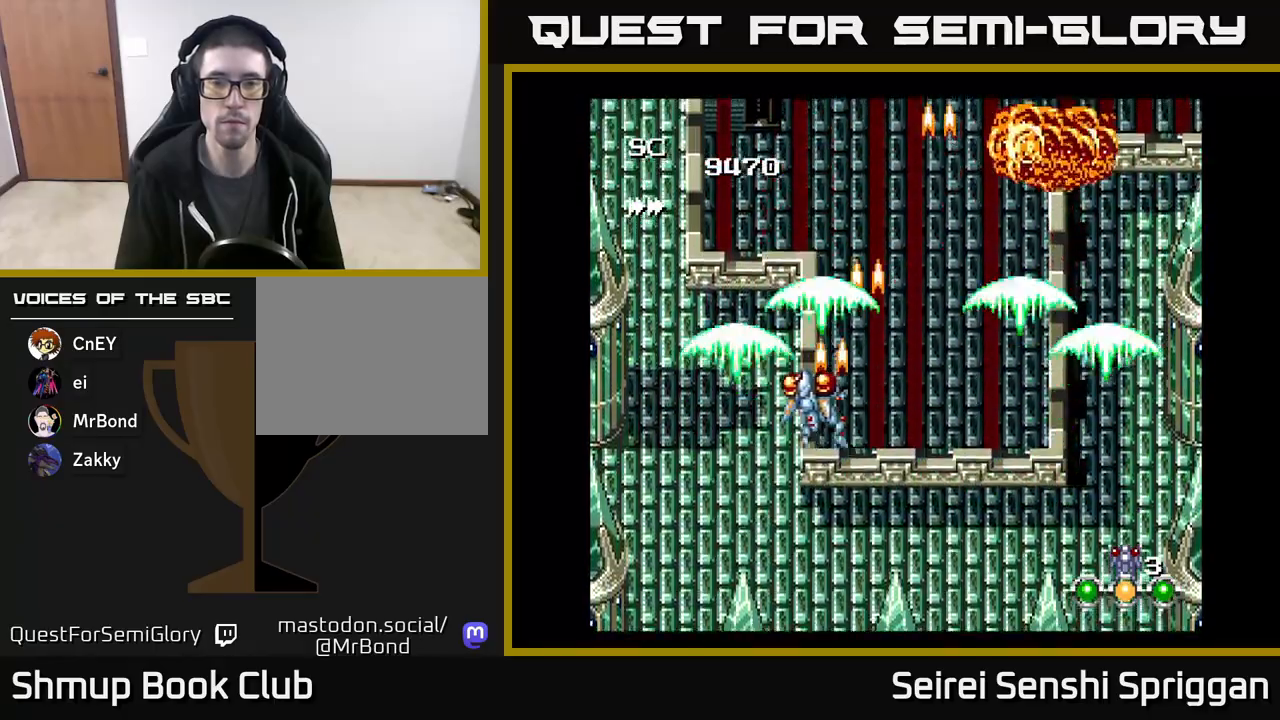
{"buttons": ["X", "DPAD_RIGHT"], "events": [[150, "DPAD_LEFT", "up"], [200, "DPAD_RIGHT", "down"]]}
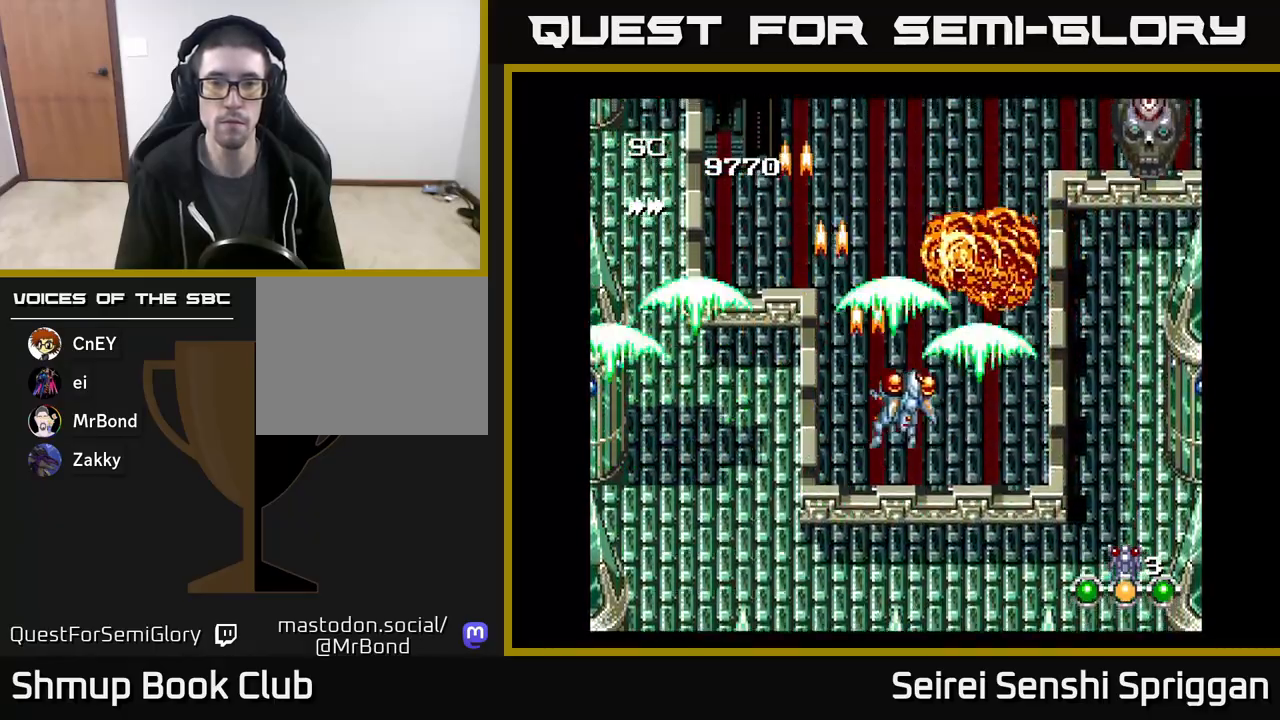
{"buttons": ["X", "DPAD_LEFT"], "events": [[383, "DPAD_RIGHT", "up"], [400, "DPAD_LEFT", "down"]]}
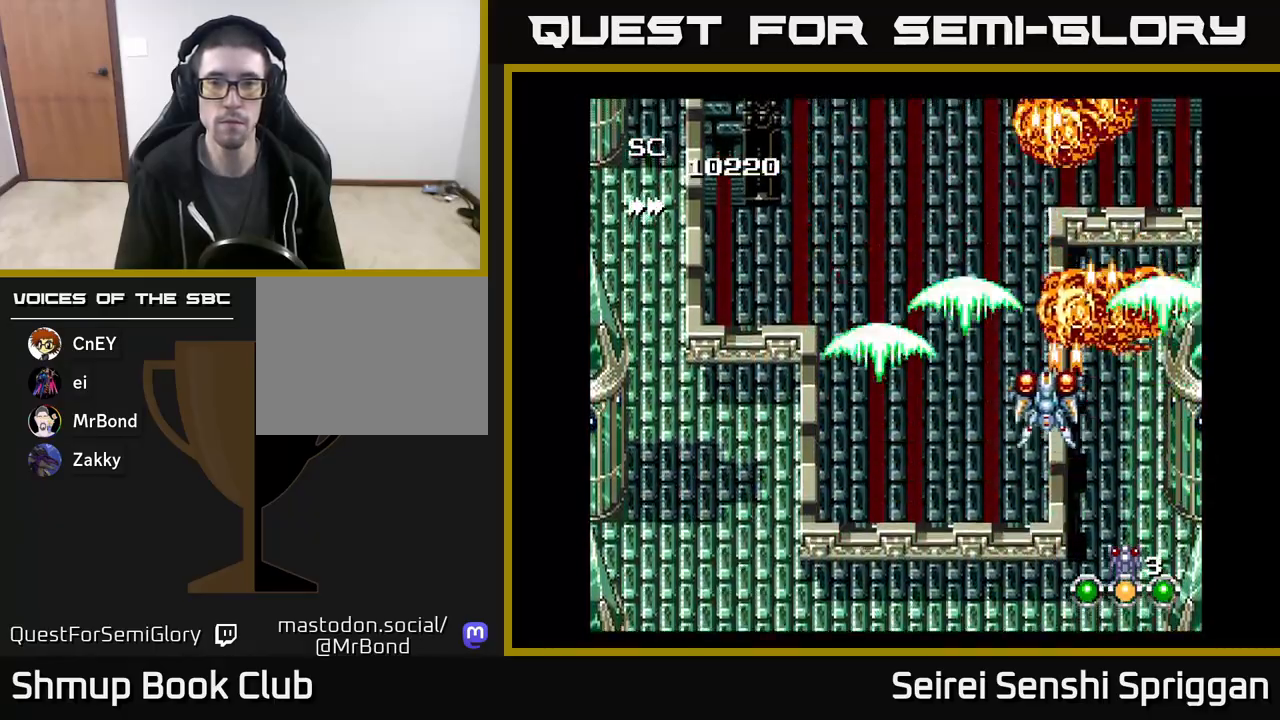
{"buttons": ["X", "DPAD_LEFT"], "events": []}
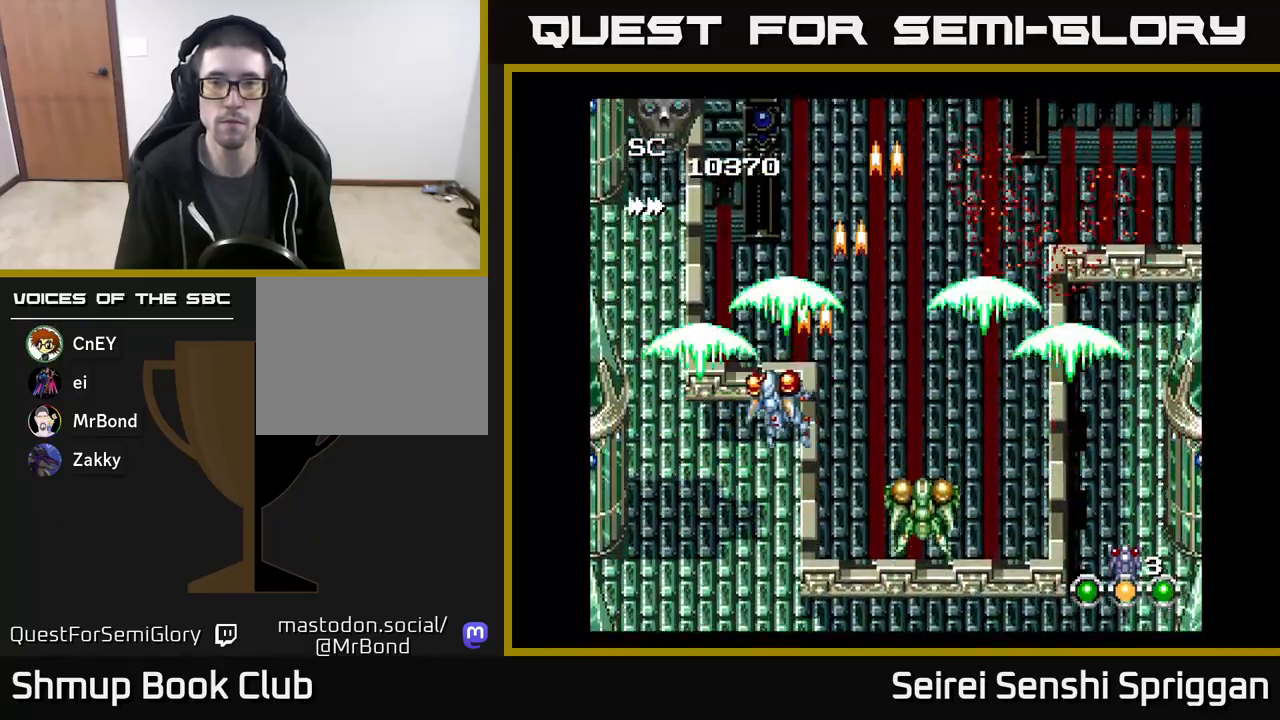
{"buttons": ["X", "DPAD_RIGHT"], "events": [[17, "DPAD_LEFT", "up"], [67, "DPAD_RIGHT", "down"], [200, "DPAD_RIGHT", "up"], [233, "DPAD_LEFT", "down"], [450, "DPAD_LEFT", "up"], [500, "DPAD_RIGHT", "down"]]}
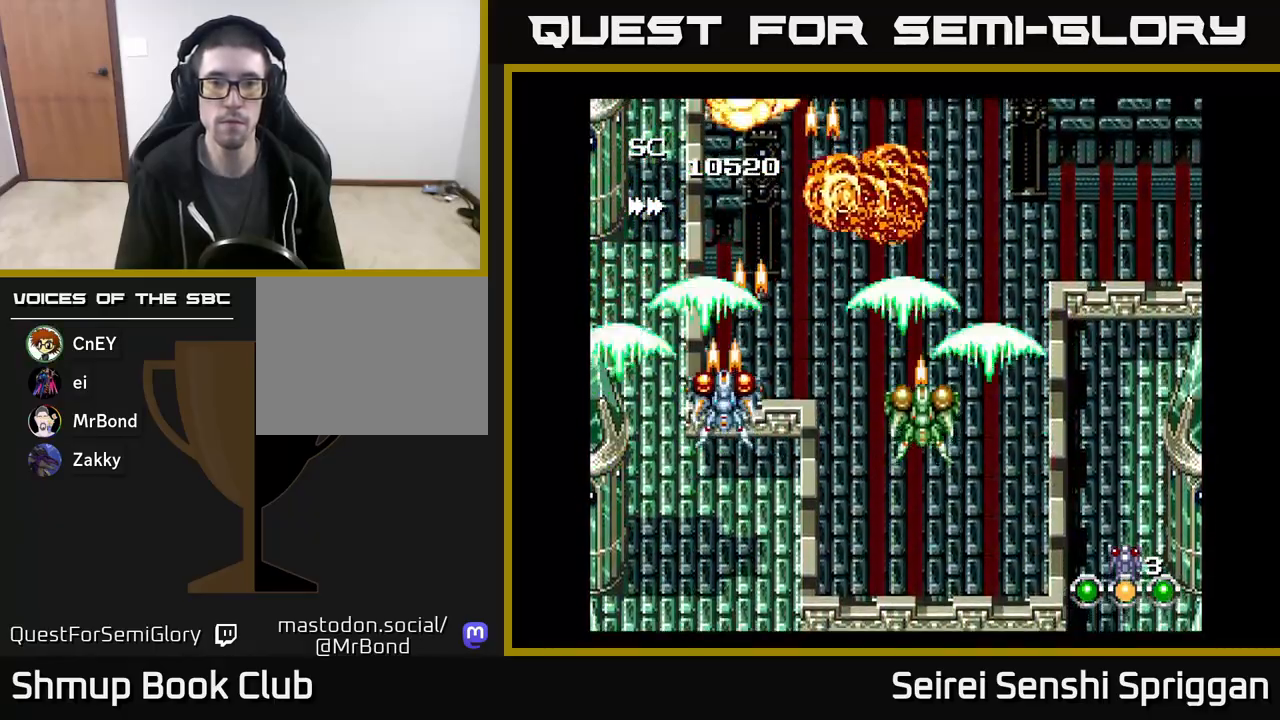
{"buttons": ["X", "DPAD_RIGHT"], "events": []}
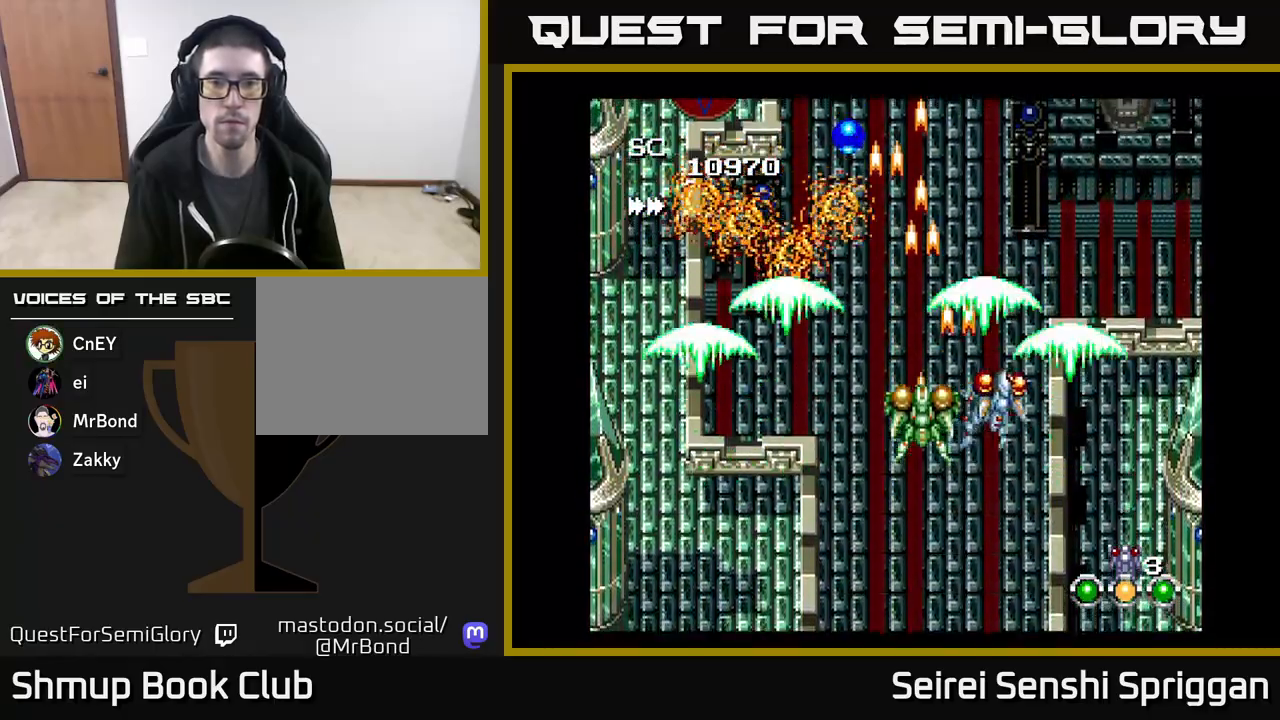
{"buttons": ["X", "DPAD_LEFT"], "events": [[100, "DPAD_RIGHT", "up"], [150, "DPAD_LEFT", "down"]]}
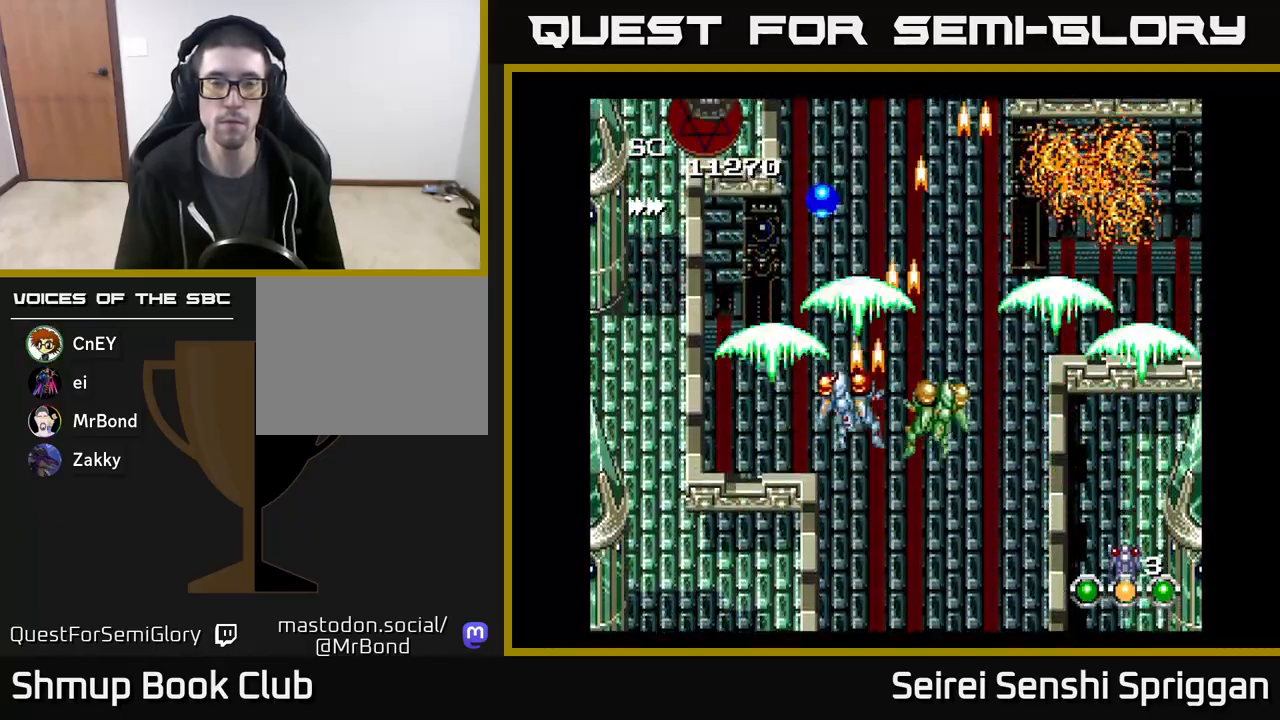
{"buttons": ["X", "DPAD_RIGHT"], "events": [[217, "DPAD_LEFT", "up"], [283, "DPAD_RIGHT", "down"]]}